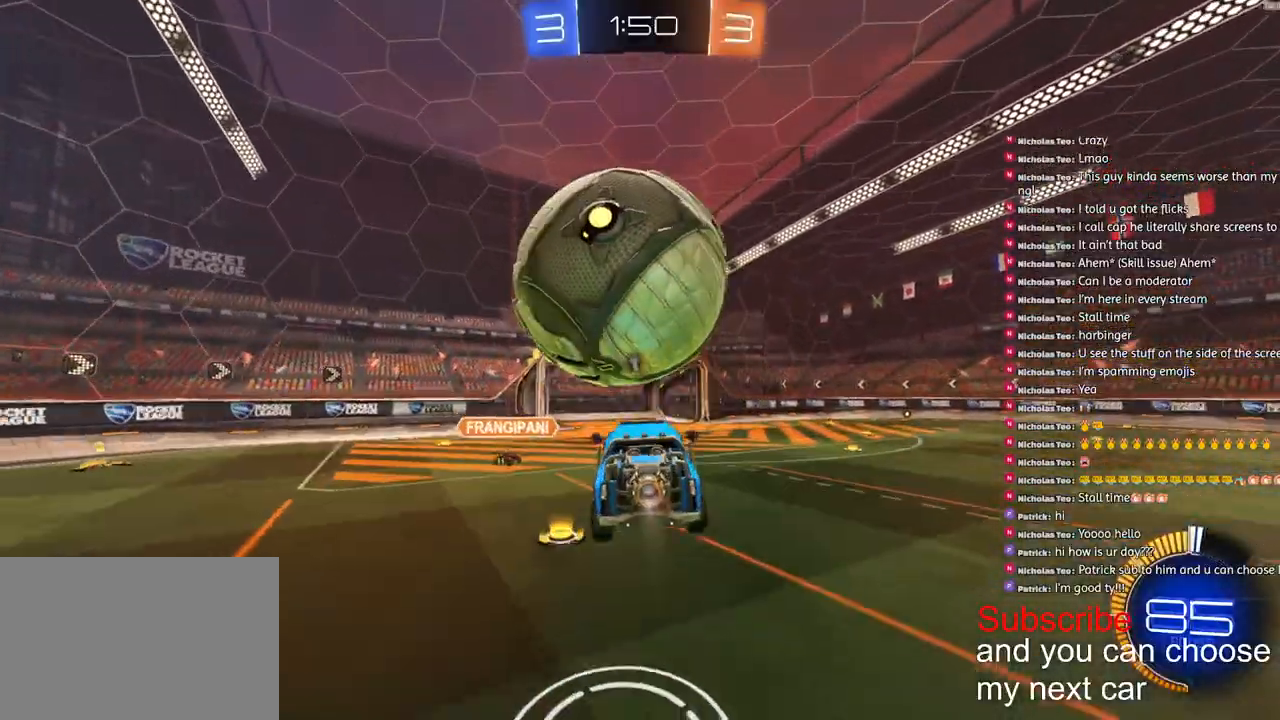
Gameplay with a controller (PlayStation layout); each line is a JSON object with the inputs held at the frame after it (dt_ms = milliseconds from this image to that frame). "events" lists button and stick changes between this image and that frame as [ms after this image, input, new state], when the widget could be followed in between.
{"dt_ms": 500, "buttons": ["L2", "R1", "R2"], "left_stick": "up", "right_stick": "center", "events": [[17, "R1", "down"], [33, "left_stick", "down-left"], [150, "left_stick", "left"], [183, "CROSS", "up"], [250, "R1", "up"], [250, "left_stick", "up"], [467, "R1", "down"]]}
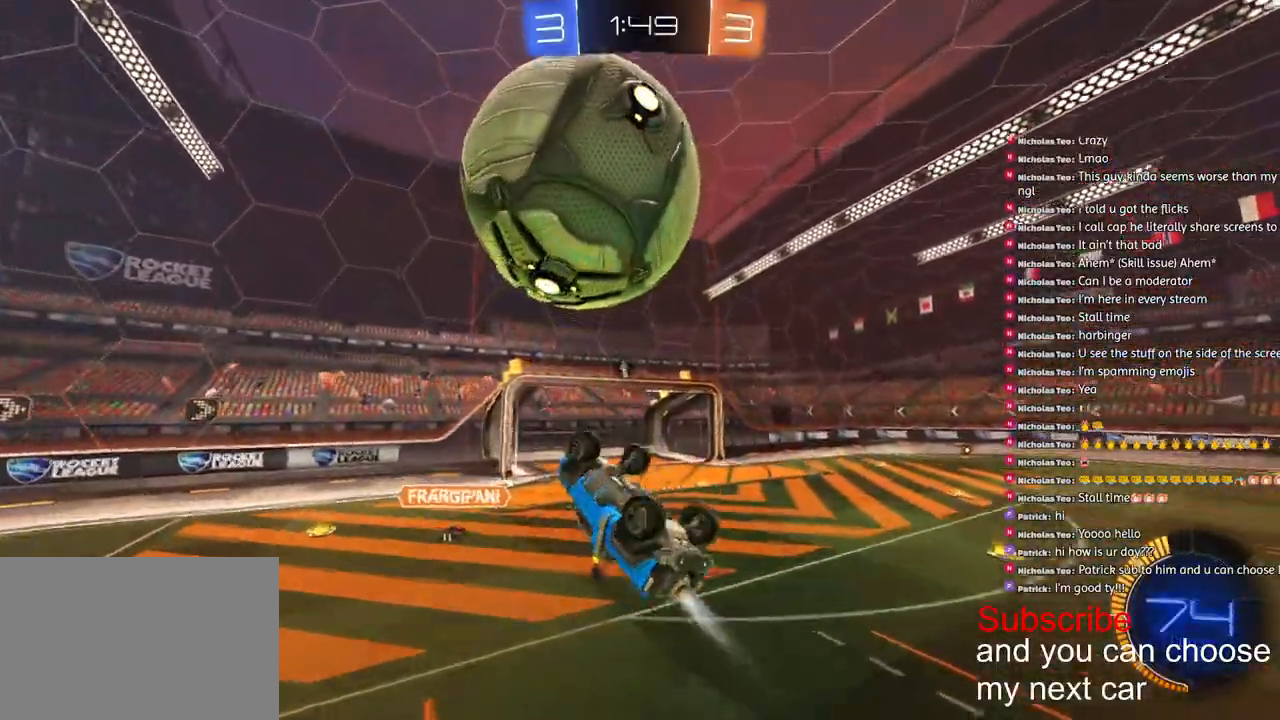
{"dt_ms": 500, "buttons": ["L2", "R1", "R2"], "left_stick": "up-left", "right_stick": "center", "events": [[83, "R1", "up"], [117, "left_stick", "up-left"], [217, "R1", "down"]]}
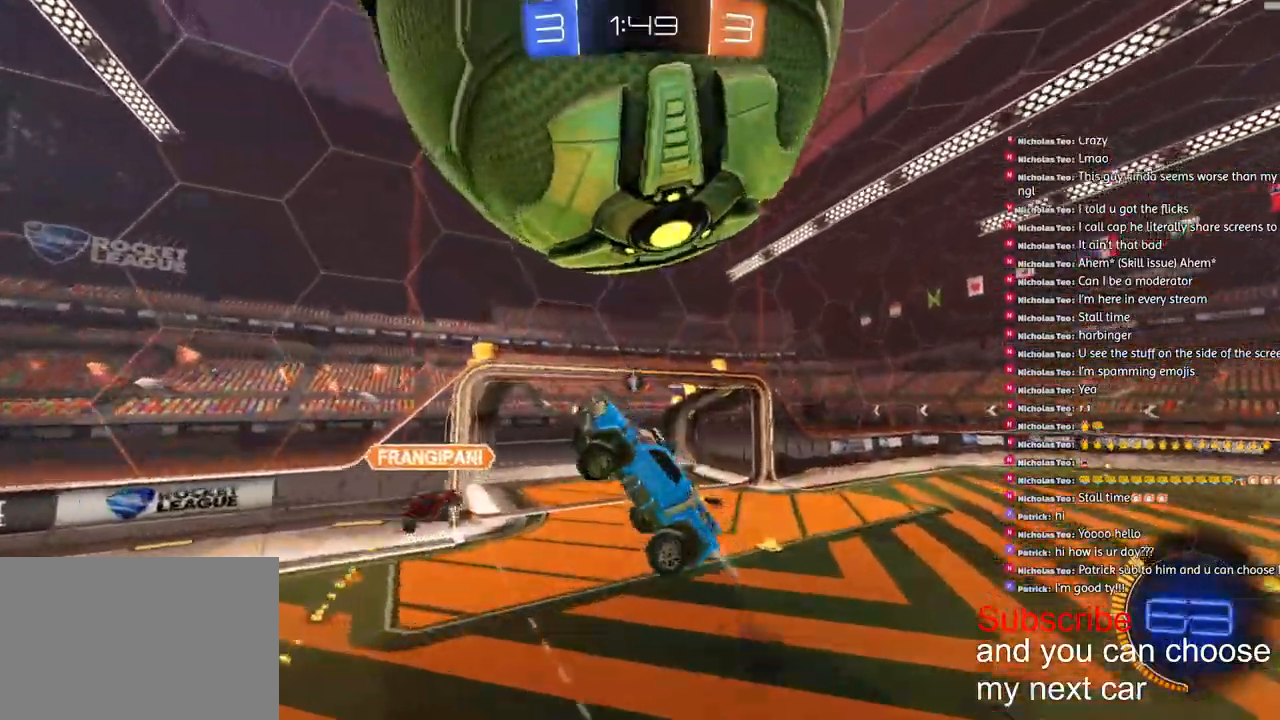
{"dt_ms": 500, "buttons": ["R1", "R2"], "left_stick": "up", "right_stick": "center", "events": [[83, "left_stick", "up"], [200, "L2", "up"]]}
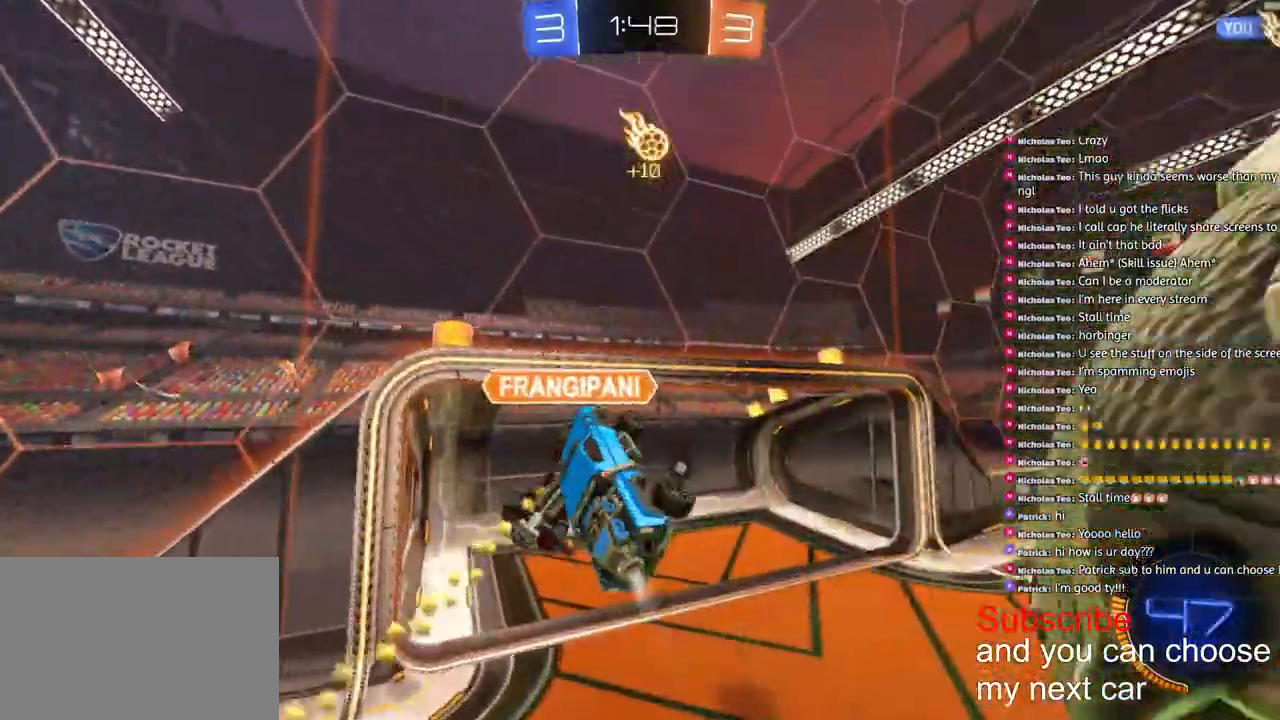
{"dt_ms": 500, "buttons": ["L2"], "left_stick": "down", "right_stick": "center", "events": [[33, "L2", "down"], [33, "TRIANGLE", "down"], [167, "TRIANGLE", "up"], [233, "R1", "up"], [300, "left_stick", "up-right"], [400, "R2", "up"], [450, "left_stick", "down"]]}
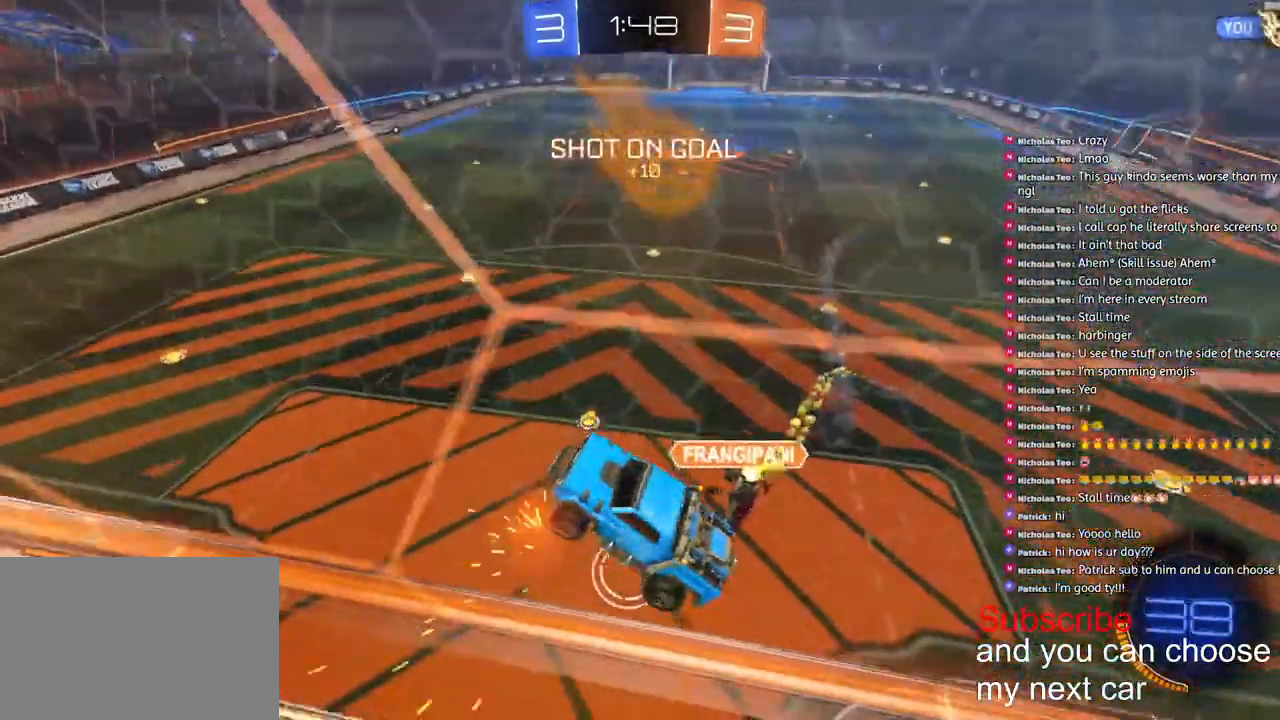
{"dt_ms": 1000, "buttons": ["L2"], "left_stick": "center", "right_stick": "center"}
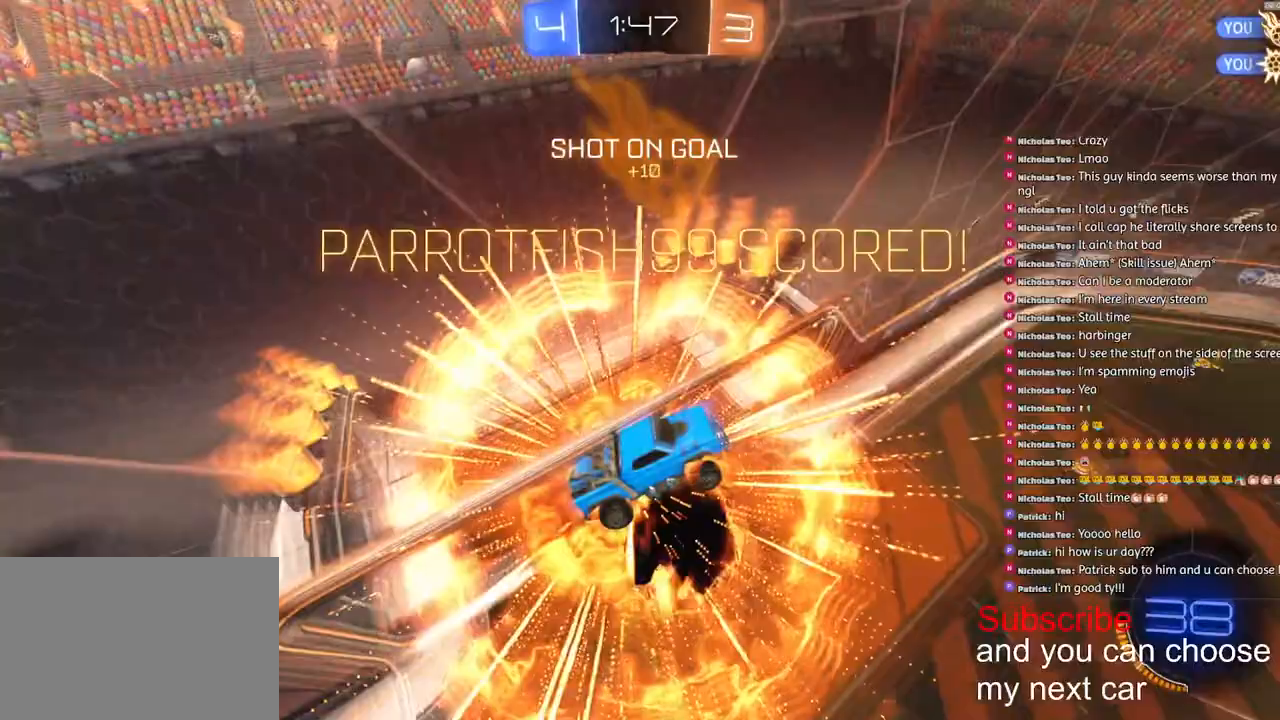
{"dt_ms": 500, "buttons": ["L2", "R2"], "left_stick": "center", "right_stick": "center", "events": [[167, "R2", "down"]]}
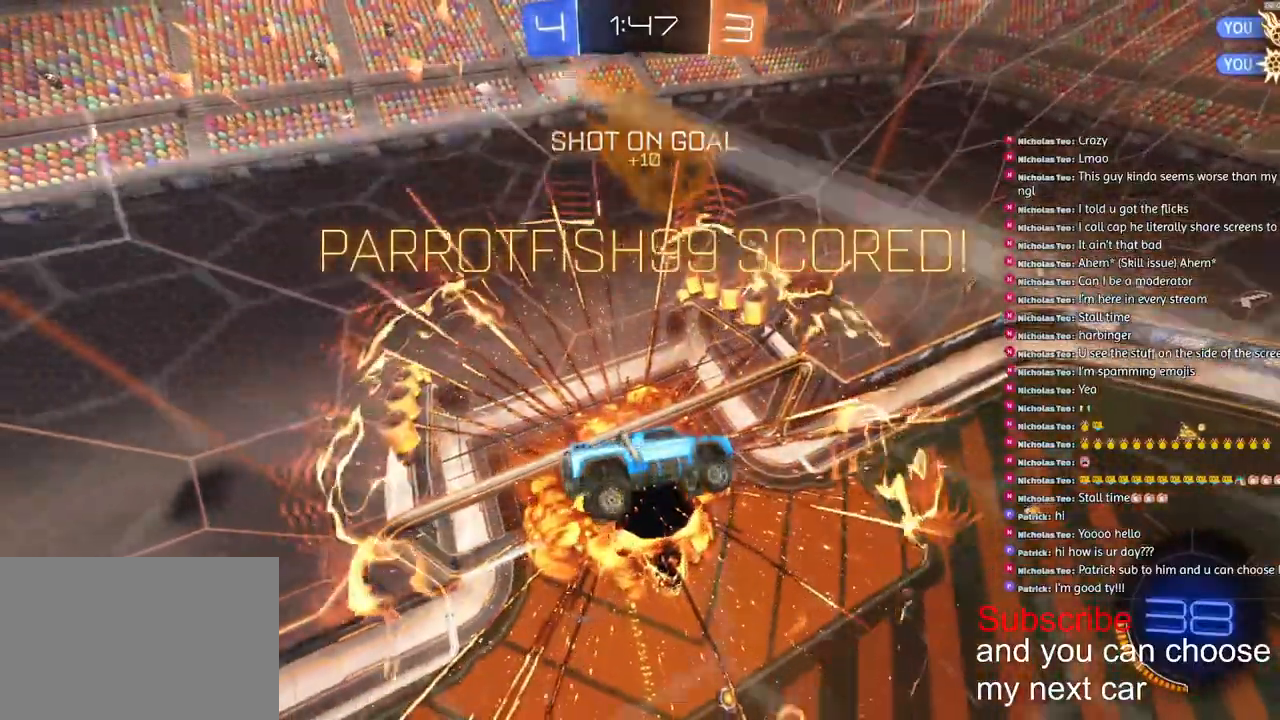
{"dt_ms": 500, "buttons": ["R1", "R2"], "left_stick": "center", "right_stick": "center", "events": [[100, "TRIANGLE", "down"], [217, "L2", "up"], [233, "TRIANGLE", "up"], [300, "R1", "down"]]}
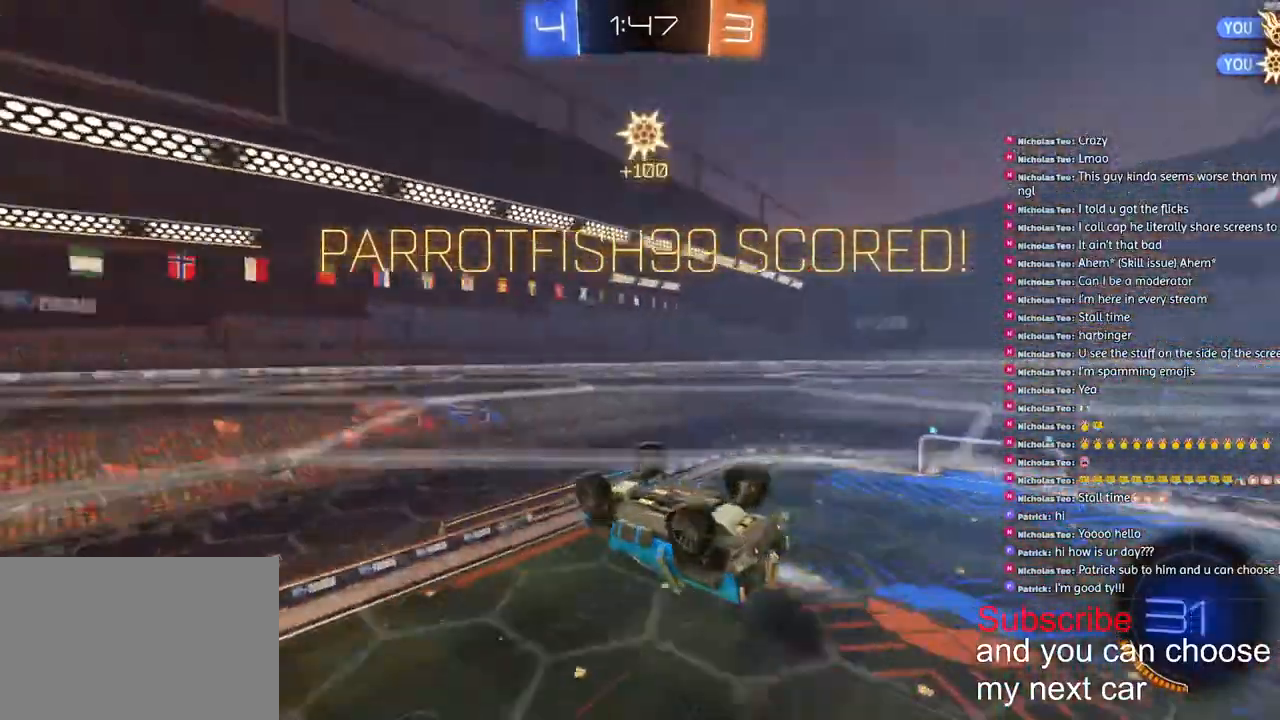
{"dt_ms": 500, "buttons": ["R1", "R2"], "left_stick": "down", "right_stick": "center", "events": [[117, "R1", "up"], [267, "left_stick", "down"], [350, "R1", "down"]]}
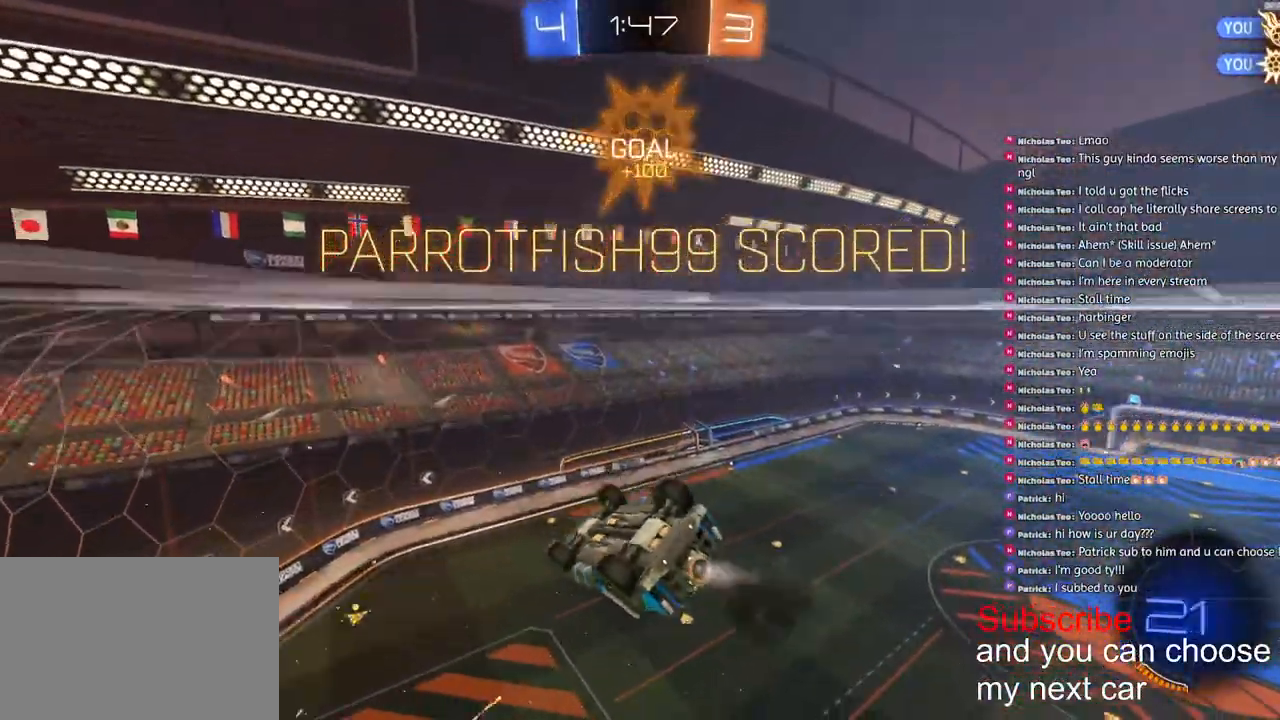
{"dt_ms": 500, "buttons": ["TRIANGLE", "R1", "R2"], "left_stick": "down", "right_stick": "center", "events": [[17, "left_stick", "center"], [100, "left_stick", "up"], [167, "CROSS", "down"], [300, "left_stick", "down"], [383, "CROSS", "up"], [467, "TRIANGLE", "down"]]}
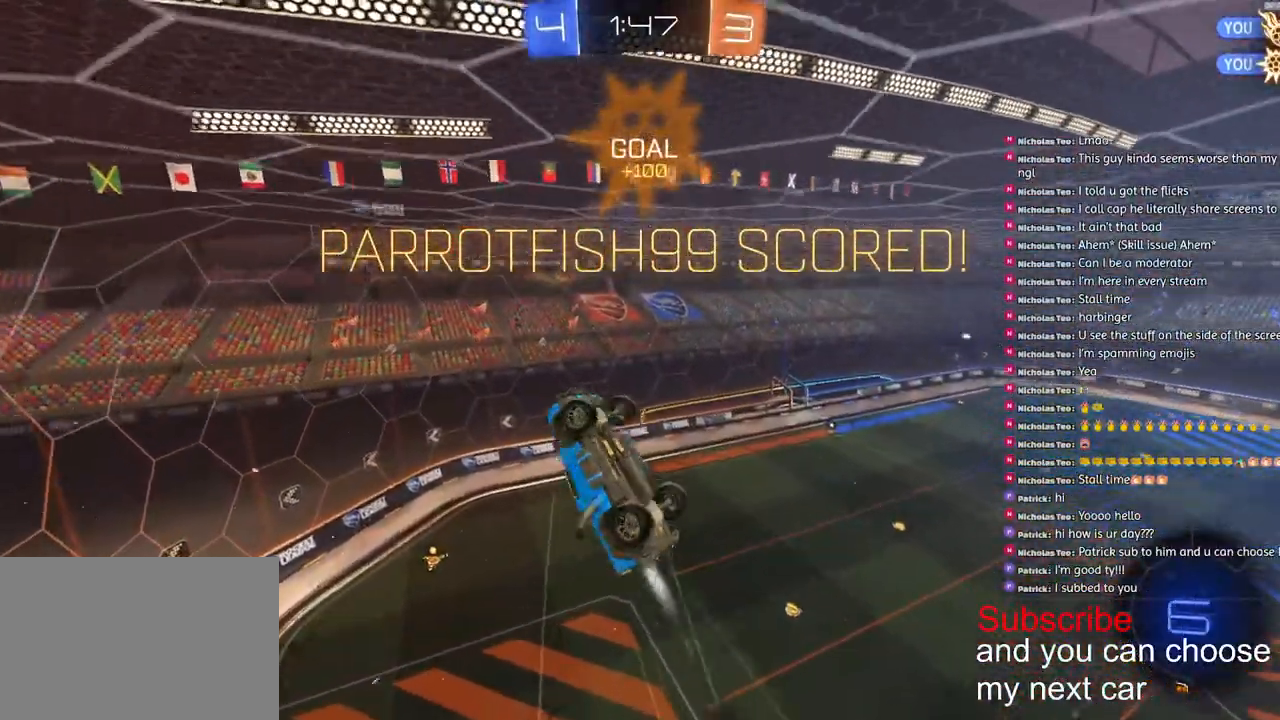
{"dt_ms": 500, "buttons": ["SQUARE", "R1", "R2"], "left_stick": "right", "right_stick": "center", "events": [[150, "TRIANGLE", "up"], [233, "SQUARE", "down"], [250, "left_stick", "down-right"], [300, "CROSS", "down"], [350, "left_stick", "right"], [417, "CROSS", "up"]]}
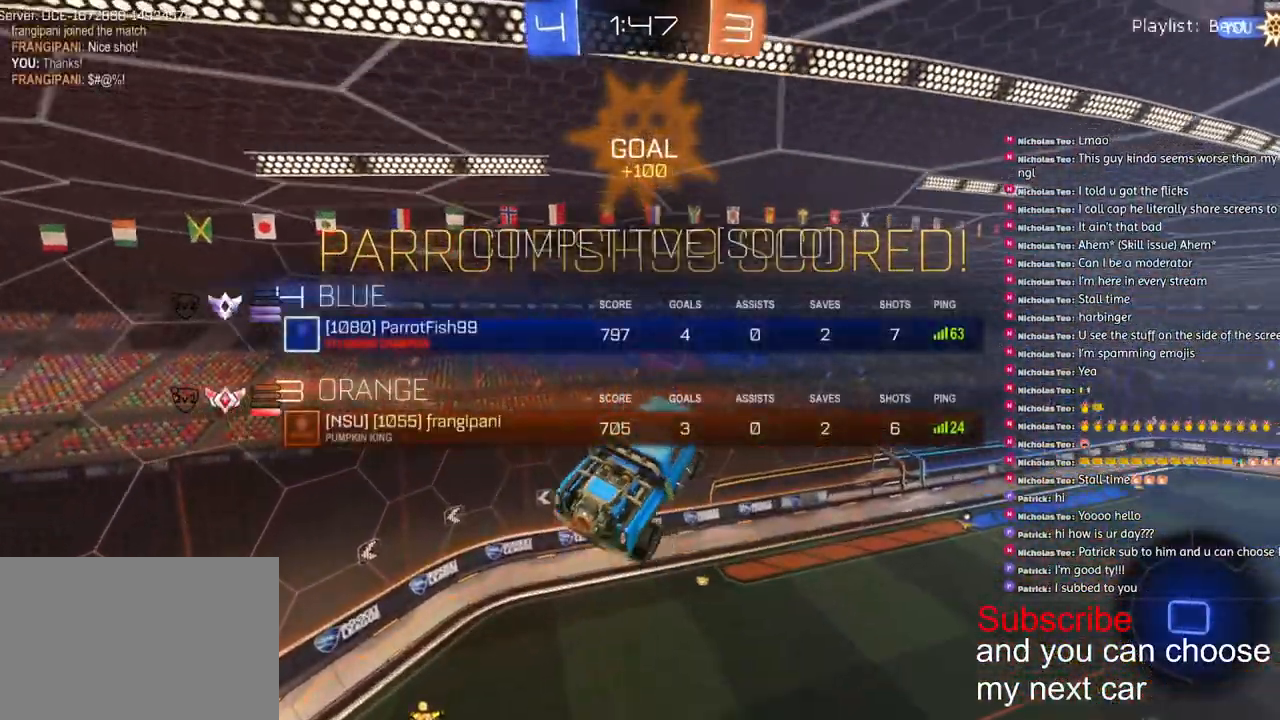
{"dt_ms": 500, "buttons": ["CROSS", "SQUARE", "R1", "R2"], "left_stick": "center", "right_stick": "center", "events": [[33, "CROSS", "down"], [83, "L1", "down"], [133, "CROSS", "up"], [250, "CROSS", "down"], [300, "L1", "up"], [300, "left_stick", "center"], [350, "CROSS", "up"], [483, "CROSS", "down"]]}
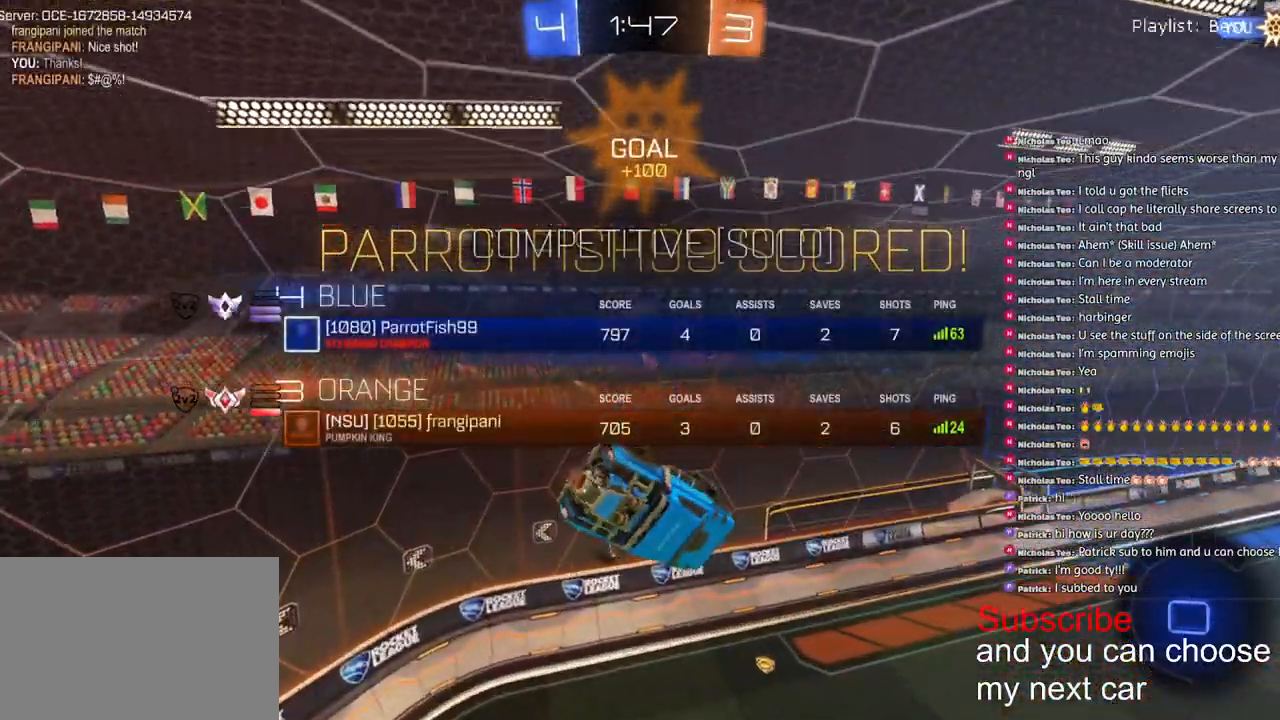
{"dt_ms": 500, "buttons": ["CROSS", "SQUARE", "R1", "R2"], "left_stick": "center", "right_stick": "center", "events": [[50, "CROSS", "up"], [133, "CROSS", "down"], [233, "CROSS", "up"], [333, "CROSS", "down"], [433, "CROSS", "up"], [500, "CROSS", "down"]]}
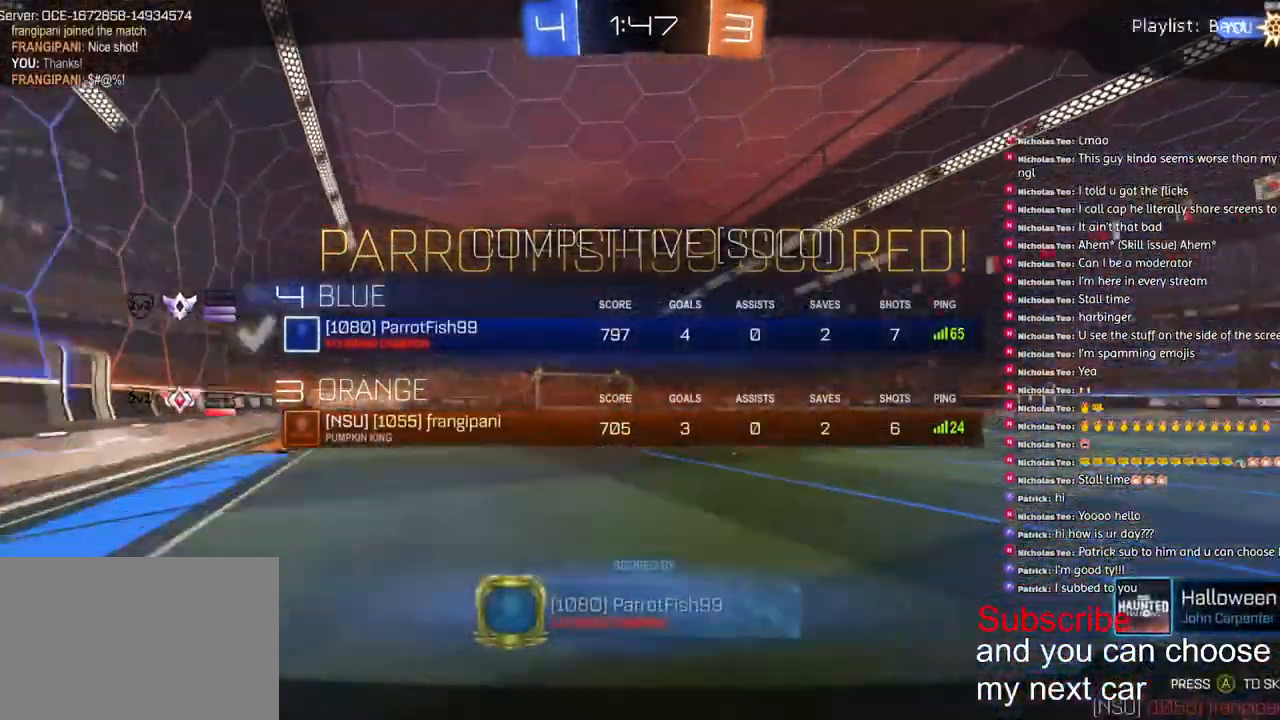
{"dt_ms": 500, "buttons": ["SQUARE"], "left_stick": "center", "right_stick": "center", "events": [[117, "CROSS", "up"], [117, "R2", "up"], [133, "R1", "up"], [133, "SQUARE", "up"], [500, "SQUARE", "down"]]}
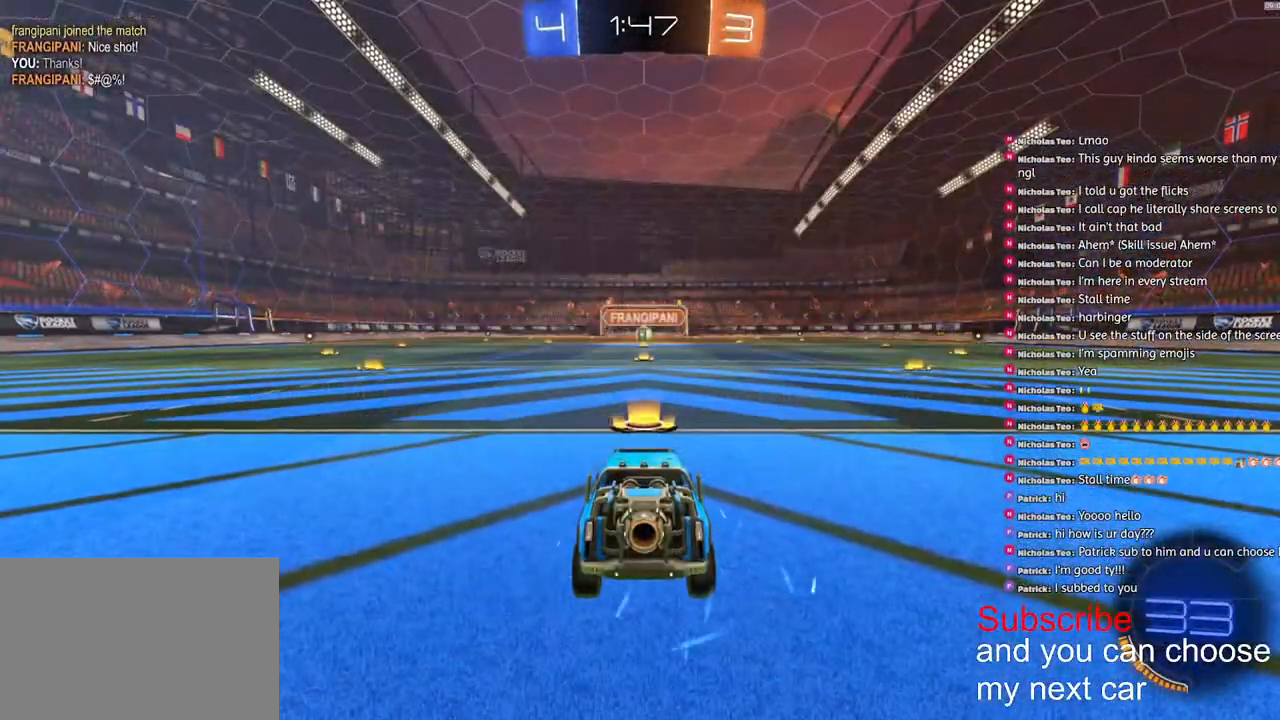
{"dt_ms": 500, "buttons": ["SQUARE"], "left_stick": "center", "right_stick": "center", "events": []}
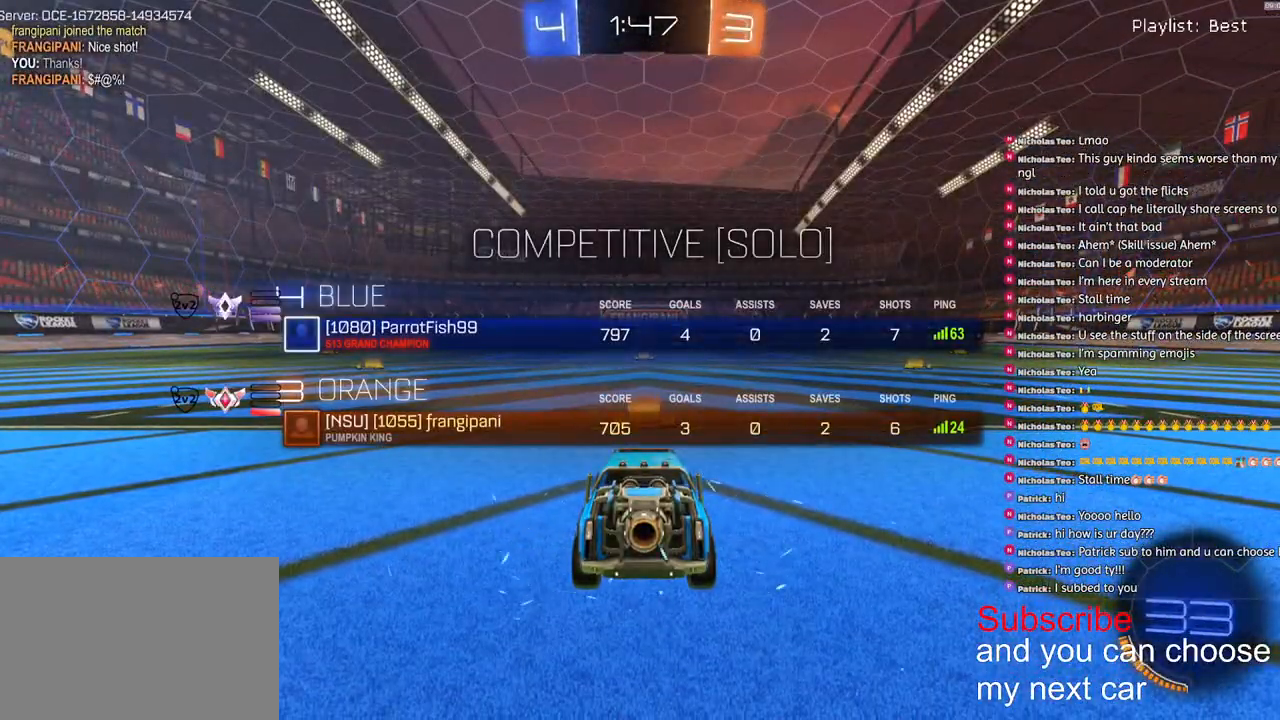
{"dt_ms": 500, "buttons": ["SQUARE", "R1", "R2"], "left_stick": "center", "right_stick": "center", "events": [[67, "left_stick", "left"], [167, "R1", "down"], [167, "left_stick", "up-right"], [217, "R2", "down"], [217, "SQUARE", "up"], [317, "left_stick", "left"], [350, "right_stick", "up-right"], [383, "left_stick", "center"], [400, "right_stick", "center"], [467, "SQUARE", "down"]]}
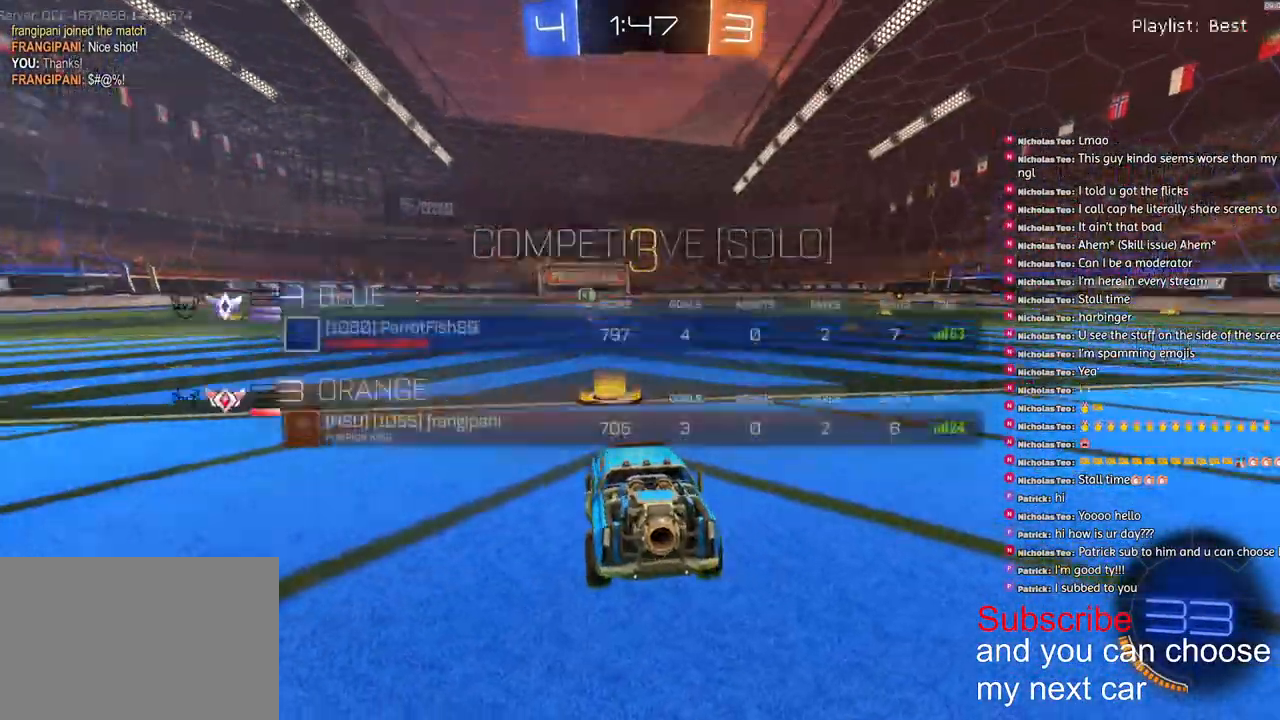
{"dt_ms": 500, "buttons": ["SQUARE", "R1", "R2"], "left_stick": "center", "right_stick": "center", "events": []}
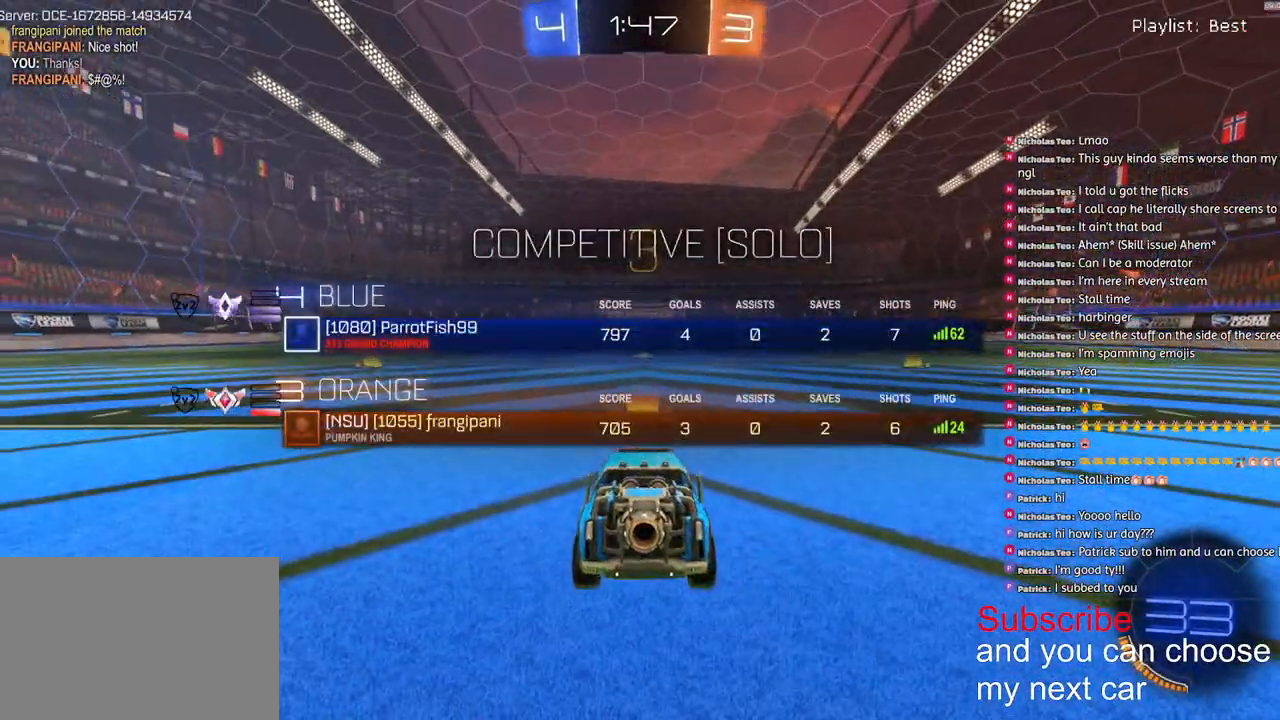
{"dt_ms": 500, "buttons": ["SQUARE", "R1", "R2"], "left_stick": "center", "right_stick": "center", "events": []}
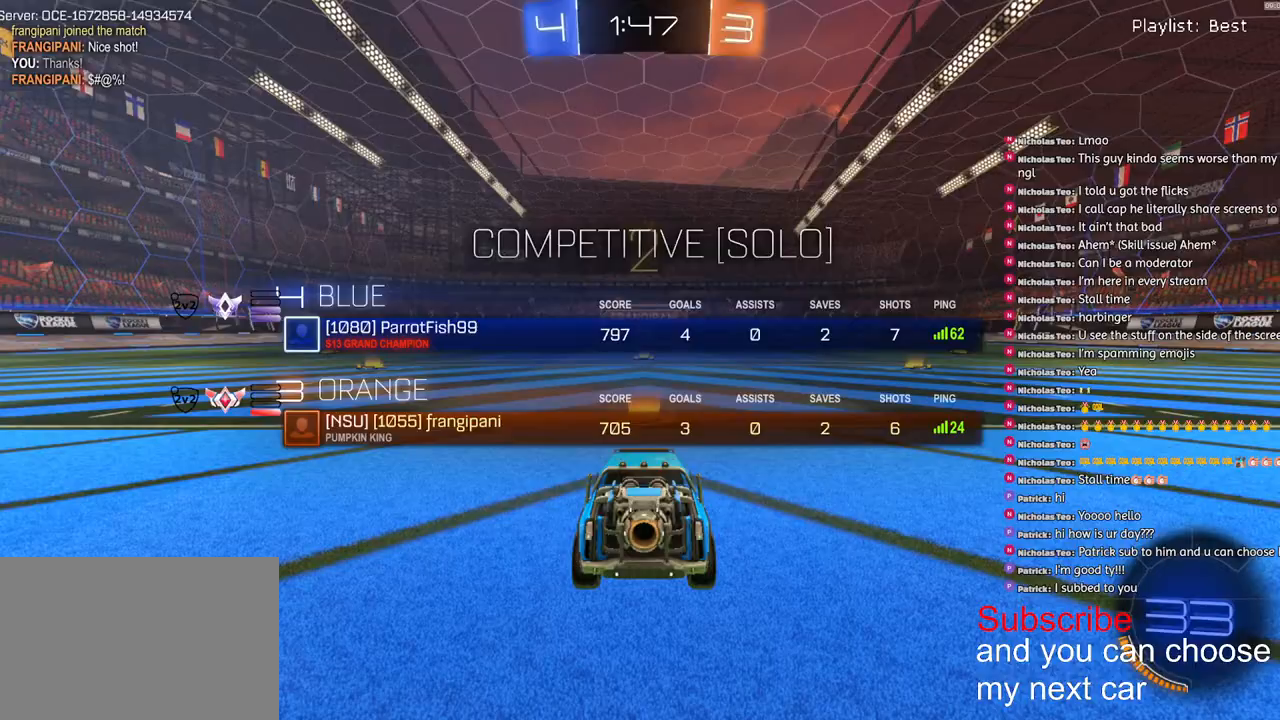
{"dt_ms": 500, "buttons": ["R1", "R2"], "left_stick": "center", "right_stick": "center", "events": [[367, "SQUARE", "up"]]}
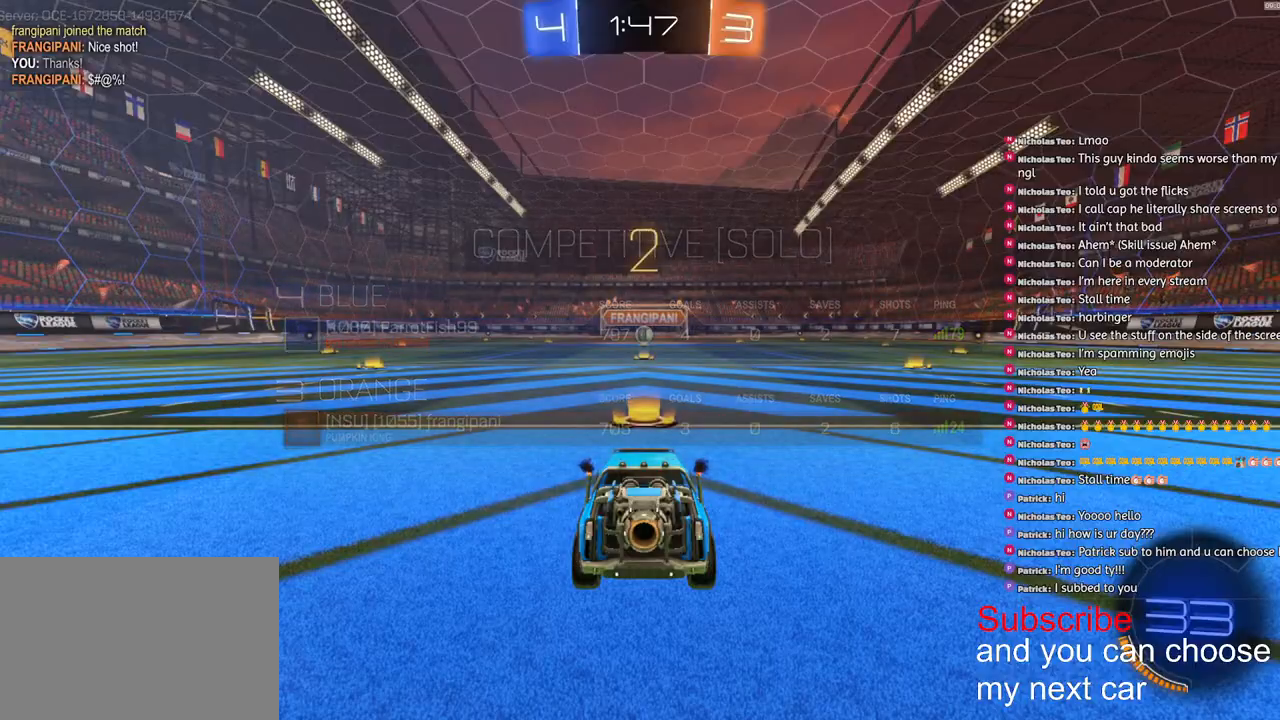
{"dt_ms": 500, "buttons": ["R1", "R2"], "left_stick": "center", "right_stick": "center", "events": []}
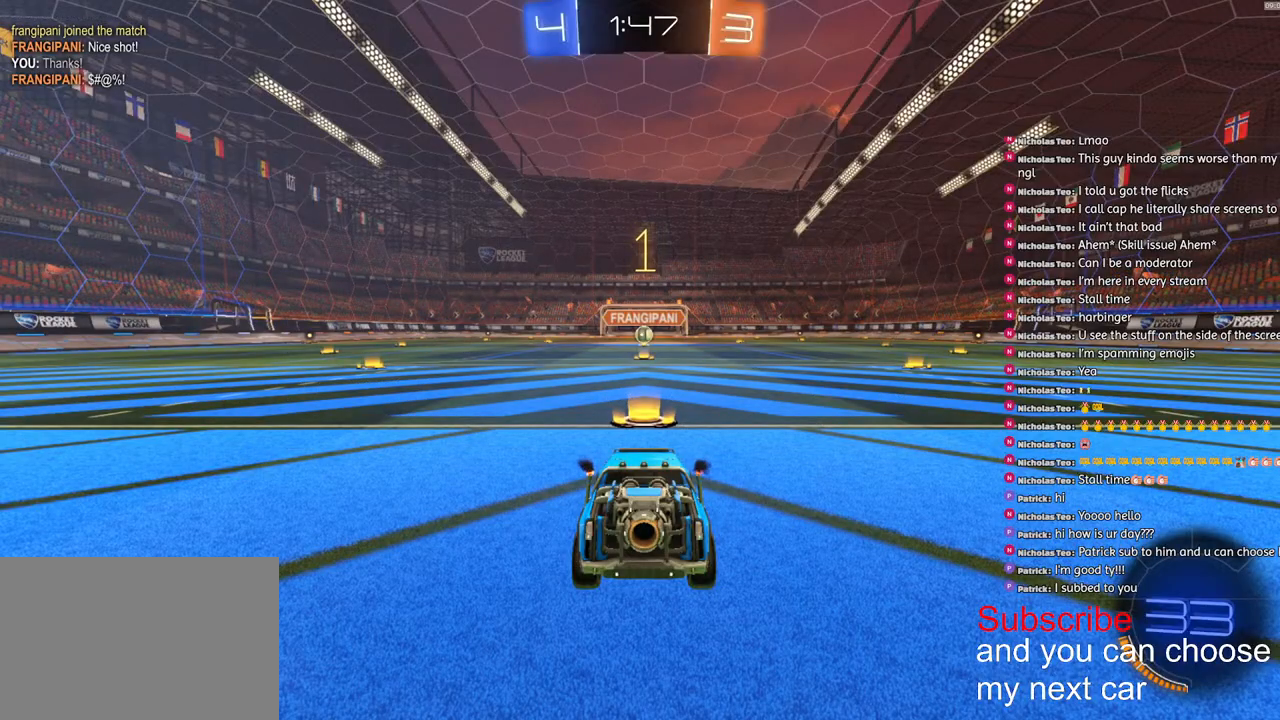
{"dt_ms": 500, "buttons": ["R1", "R2"], "left_stick": "right", "right_stick": "center", "events": [[500, "left_stick", "right"]]}
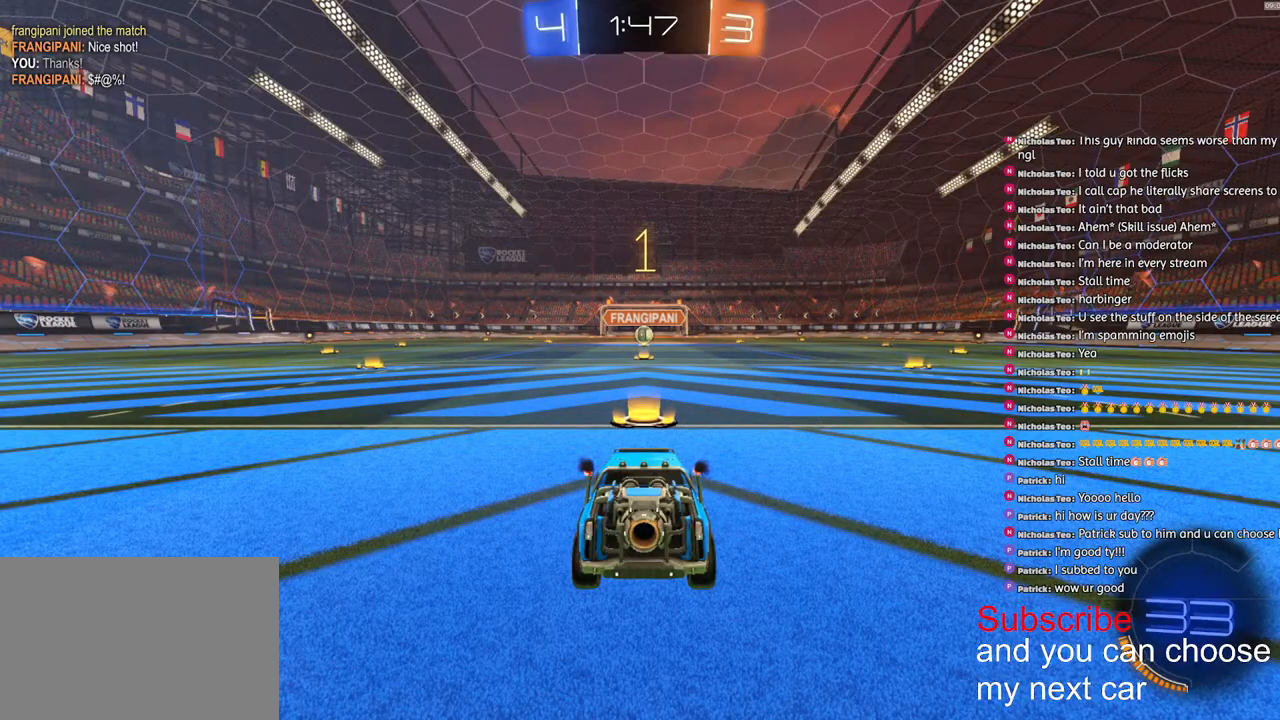
{"dt_ms": 500, "buttons": ["CROSS", "L1", "R1", "R2"], "left_stick": "down", "right_stick": "center", "events": [[83, "left_stick", "center"], [300, "CROSS", "down"], [350, "L1", "down"], [350, "left_stick", "up-left"], [367, "CROSS", "up"], [400, "CROSS", "down"], [450, "left_stick", "down"]]}
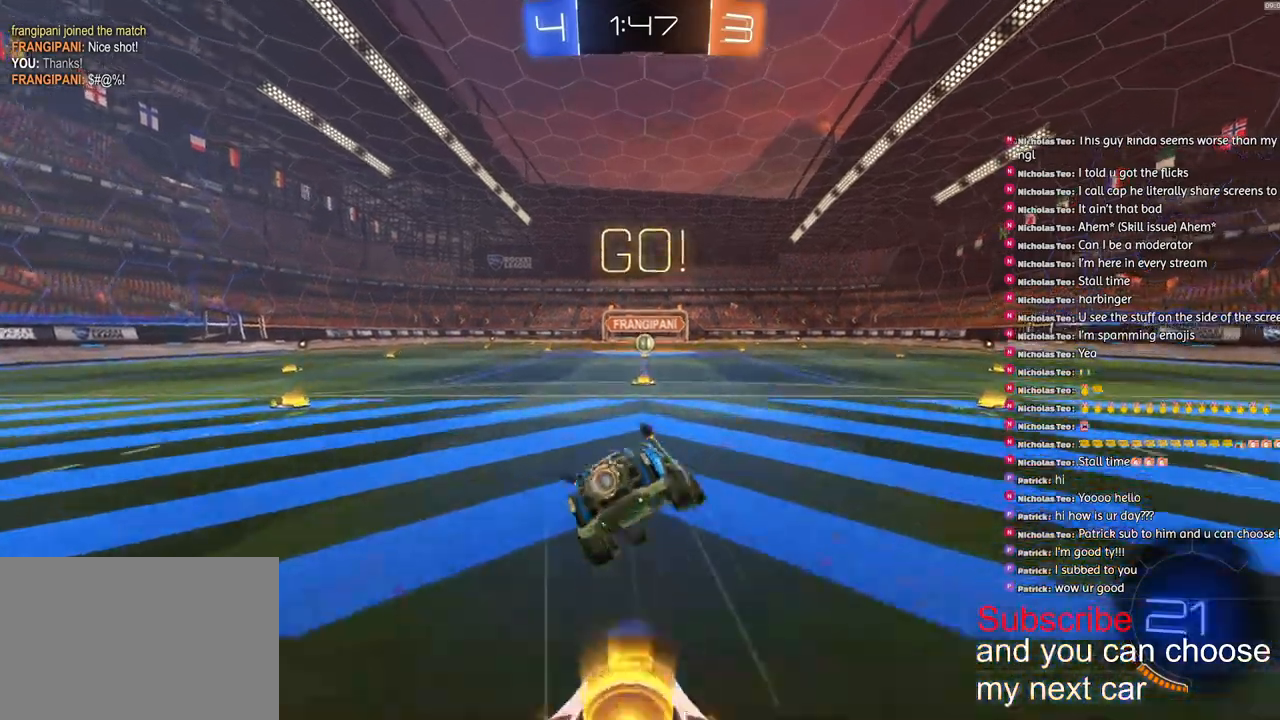
{"dt_ms": 500, "buttons": ["CROSS", "L1", "R1", "R2", "L3"], "left_stick": "down-left", "right_stick": "center", "events": [[167, "L3", "down"], [167, "left_stick", "down-left"]]}
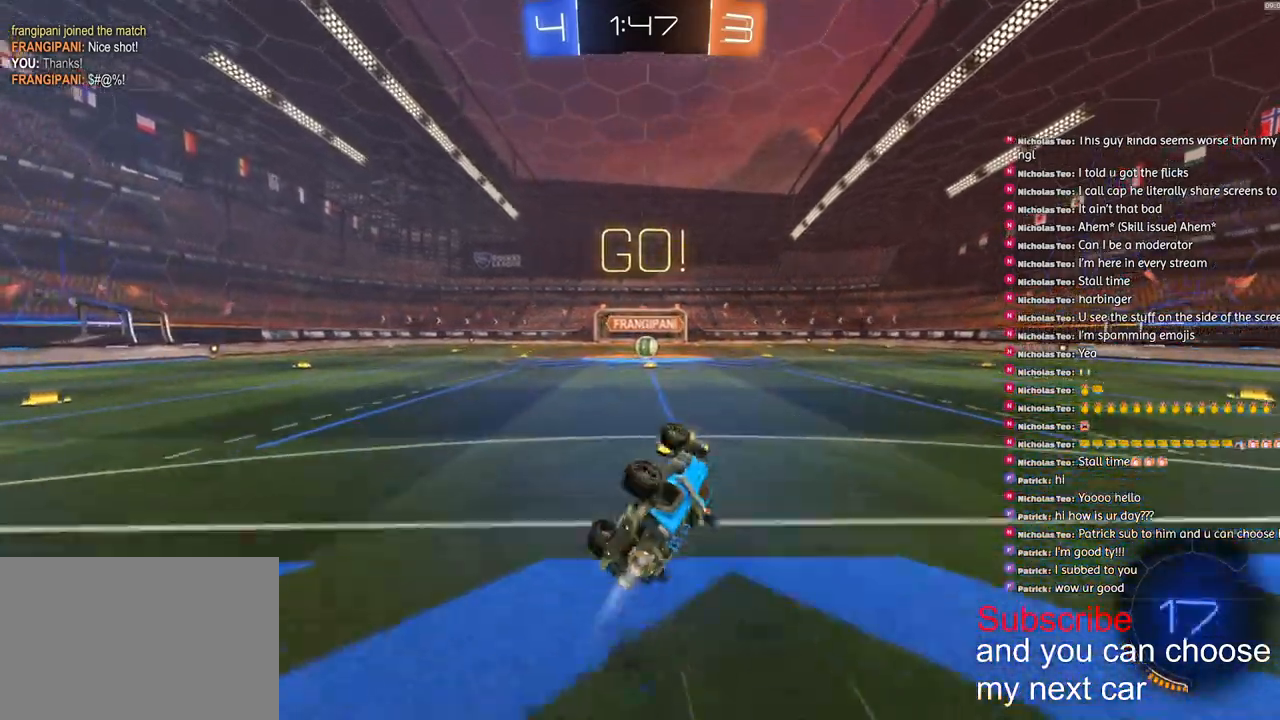
{"dt_ms": 500, "buttons": ["R2"], "left_stick": "up-right", "right_stick": "center", "events": [[183, "L3", "up"], [267, "L1", "up"], [283, "left_stick", "center"], [317, "CROSS", "up"], [317, "R1", "up"], [400, "left_stick", "up-right"]]}
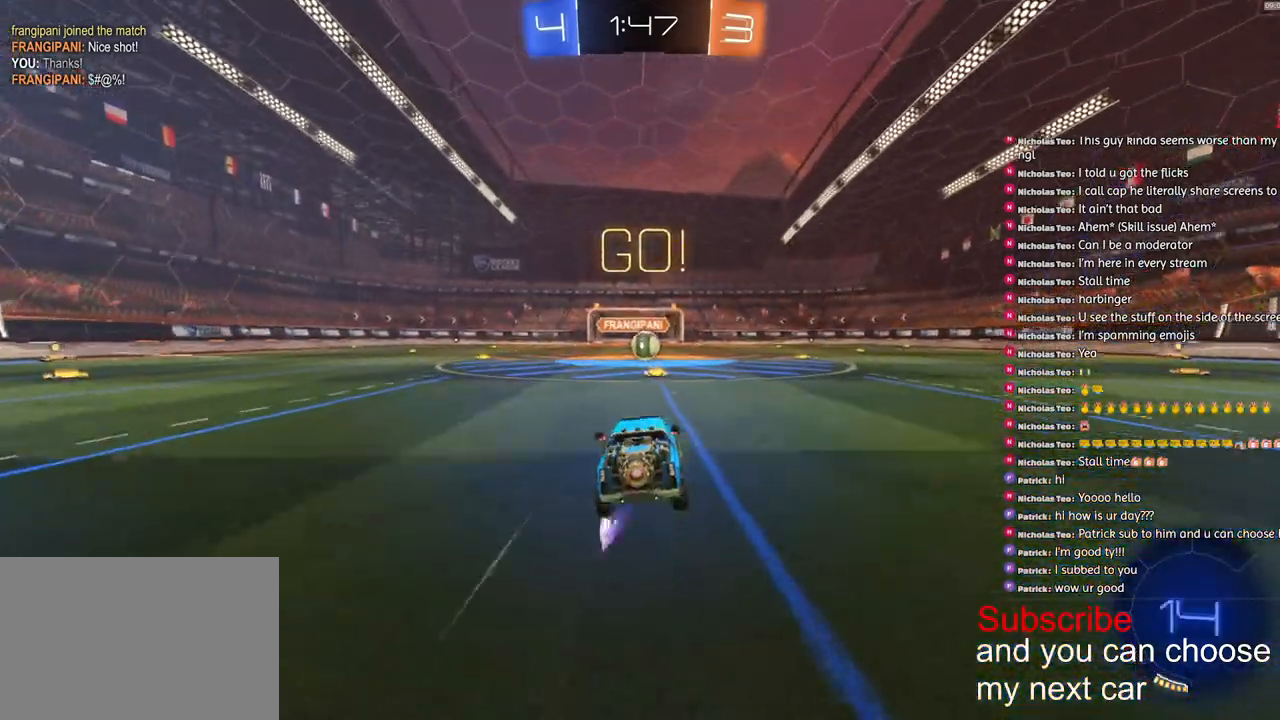
{"dt_ms": 500, "buttons": ["R2"], "left_stick": "center", "right_stick": "center", "events": [[83, "left_stick", "down-left"], [150, "left_stick", "center"]]}
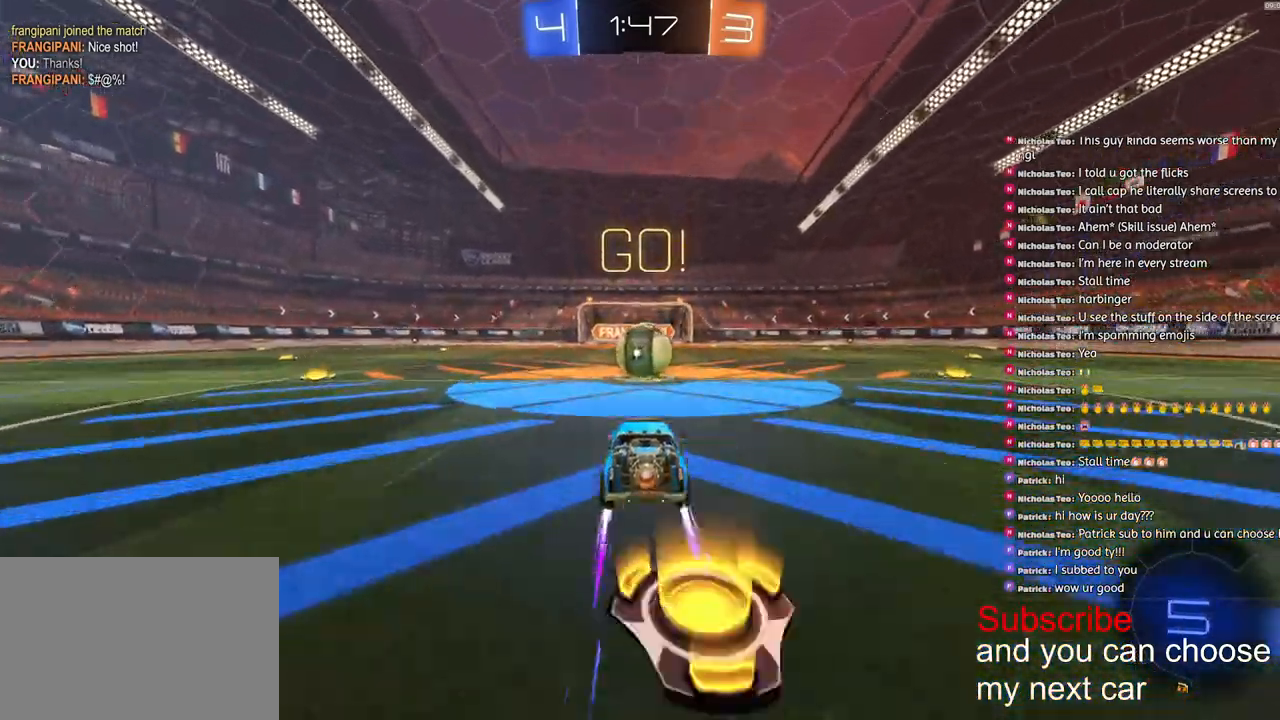
{"dt_ms": 500, "buttons": ["CROSS", "R2"], "left_stick": "down-right", "right_stick": "center", "events": [[150, "CROSS", "down"], [233, "left_stick", "up-right"], [250, "CROSS", "up"], [300, "CROSS", "down"], [383, "left_stick", "down-right"]]}
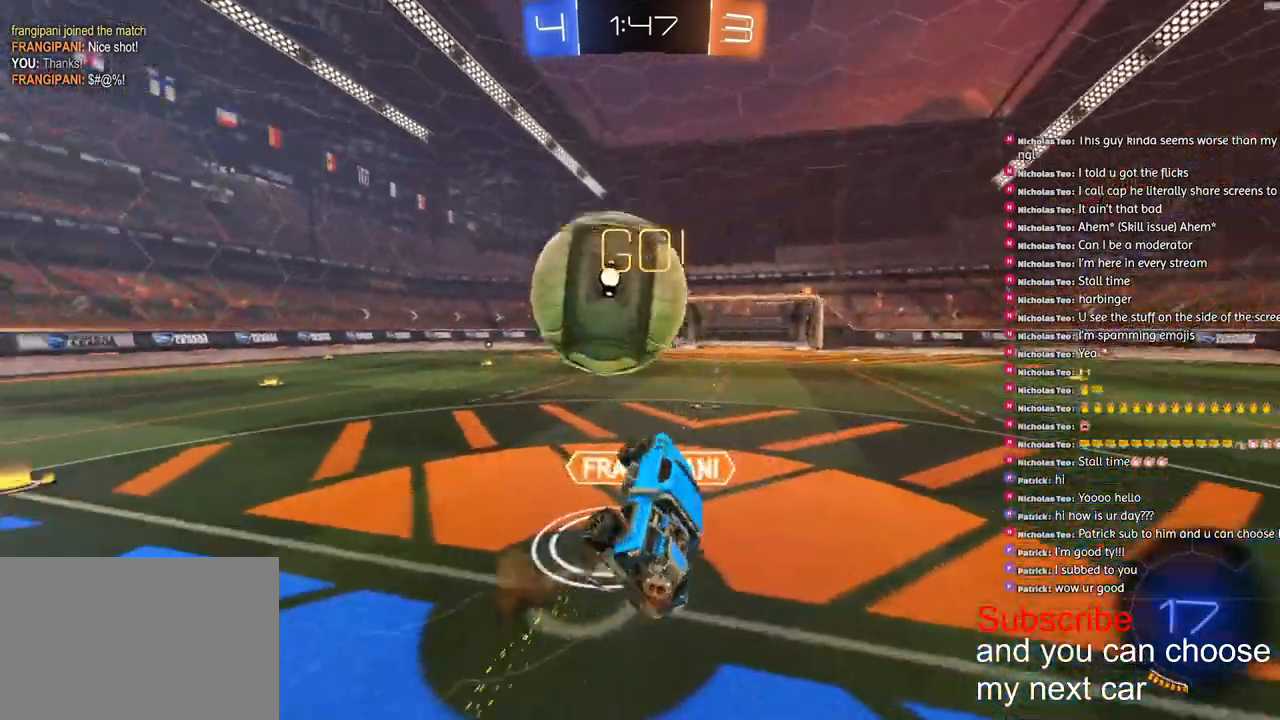
{"dt_ms": 500, "buttons": ["L1", "R2"], "left_stick": "right", "right_stick": "center", "events": [[117, "L1", "down"], [350, "left_stick", "right"], [500, "CROSS", "up"]]}
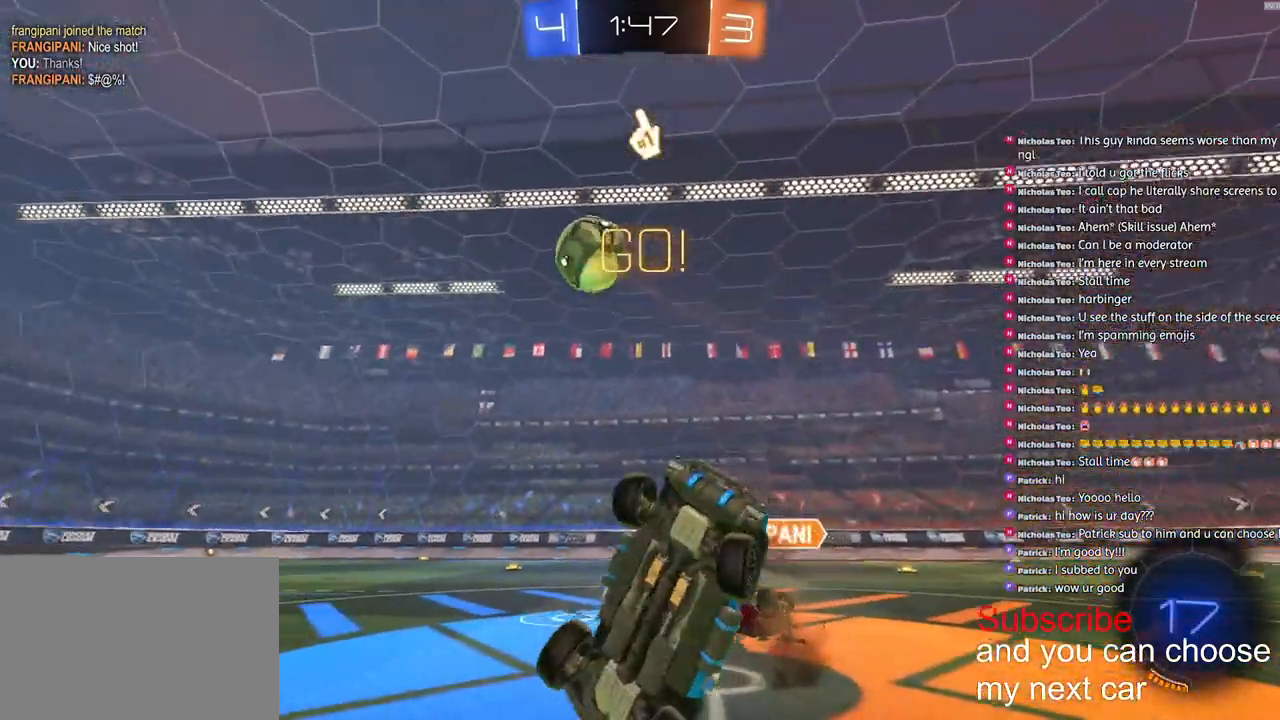
{"dt_ms": 500, "buttons": ["R2"], "left_stick": "right", "right_stick": "center", "events": [[33, "L1", "up"]]}
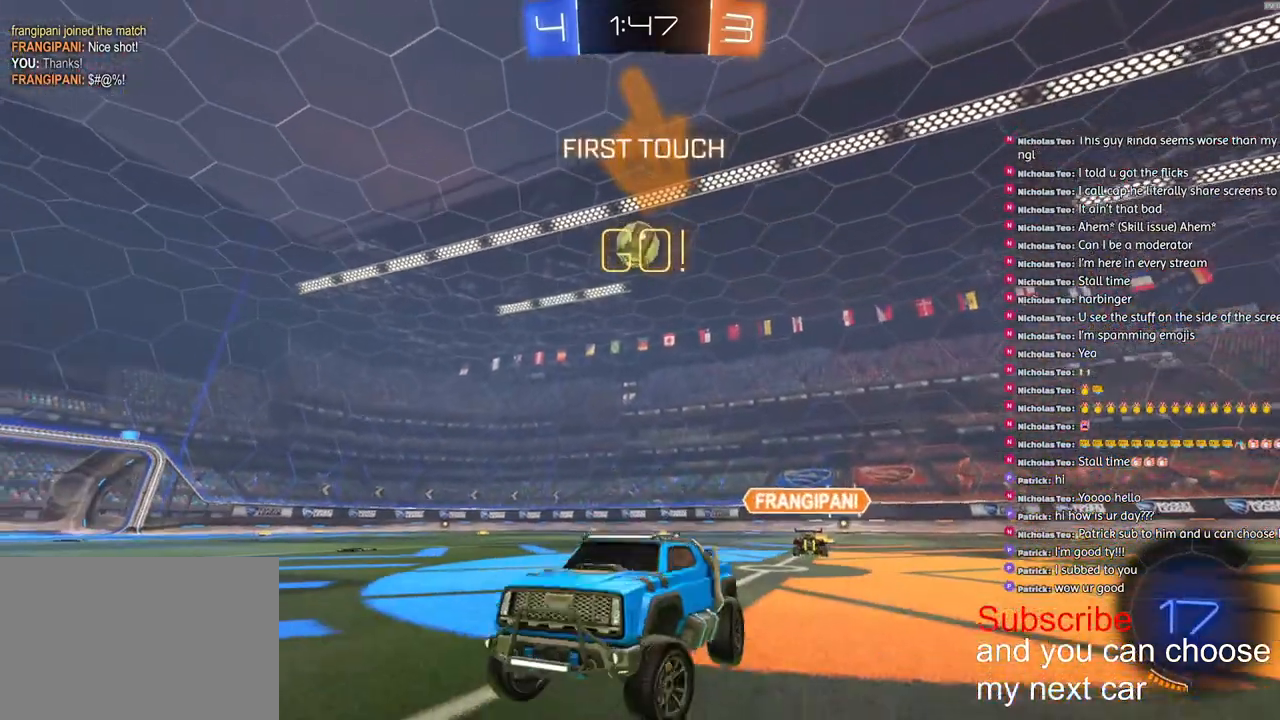
{"dt_ms": 500, "buttons": ["R2"], "left_stick": "right", "right_stick": "center", "events": [[183, "TRIANGLE", "down"], [283, "TRIANGLE", "up"]]}
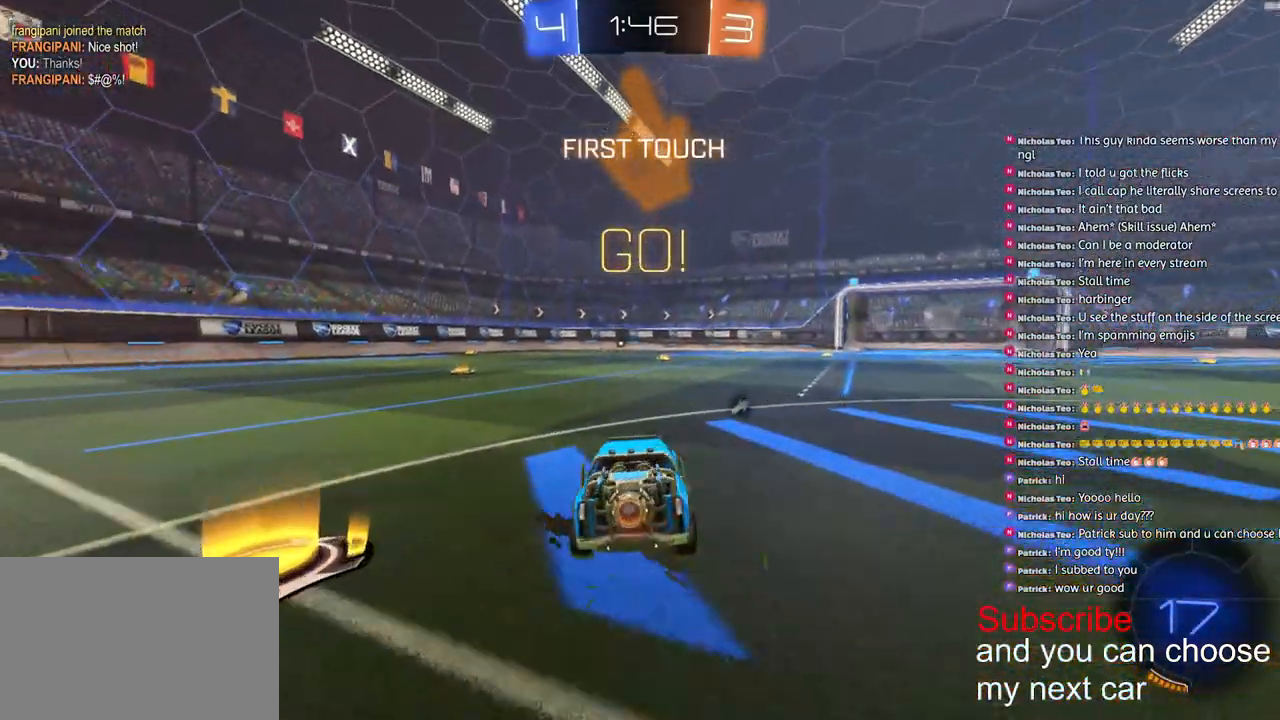
{"dt_ms": 500, "buttons": ["CROSS", "L1", "R1", "R2"], "left_stick": "down-left", "right_stick": "center", "events": [[317, "CROSS", "down"], [317, "R1", "down"], [350, "left_stick", "up"], [400, "CROSS", "up"], [400, "L1", "down"], [433, "CROSS", "down"], [500, "left_stick", "down-left"]]}
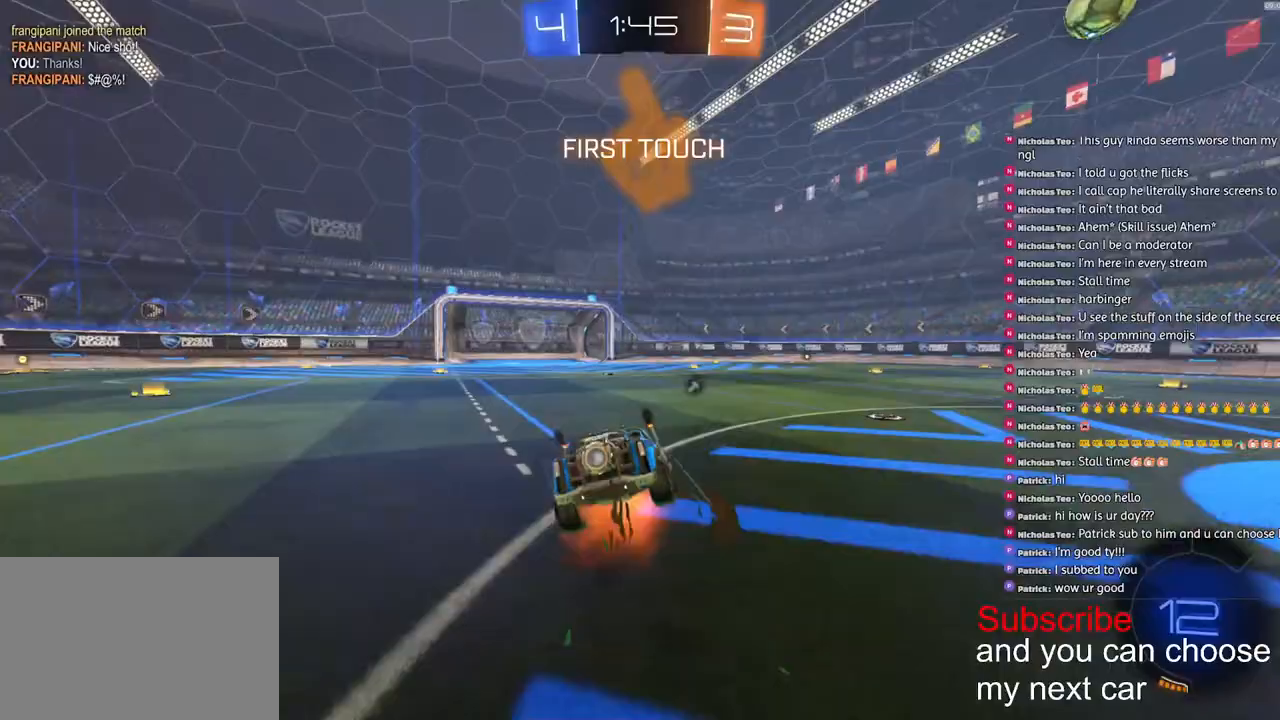
{"dt_ms": 500, "buttons": ["L1", "R2"], "left_stick": "down-left", "right_stick": "center", "events": [[17, "left_stick", "down"], [150, "CROSS", "up"], [183, "TRIANGLE", "down"], [200, "left_stick", "down-left"], [367, "TRIANGLE", "up"], [450, "R1", "up"]]}
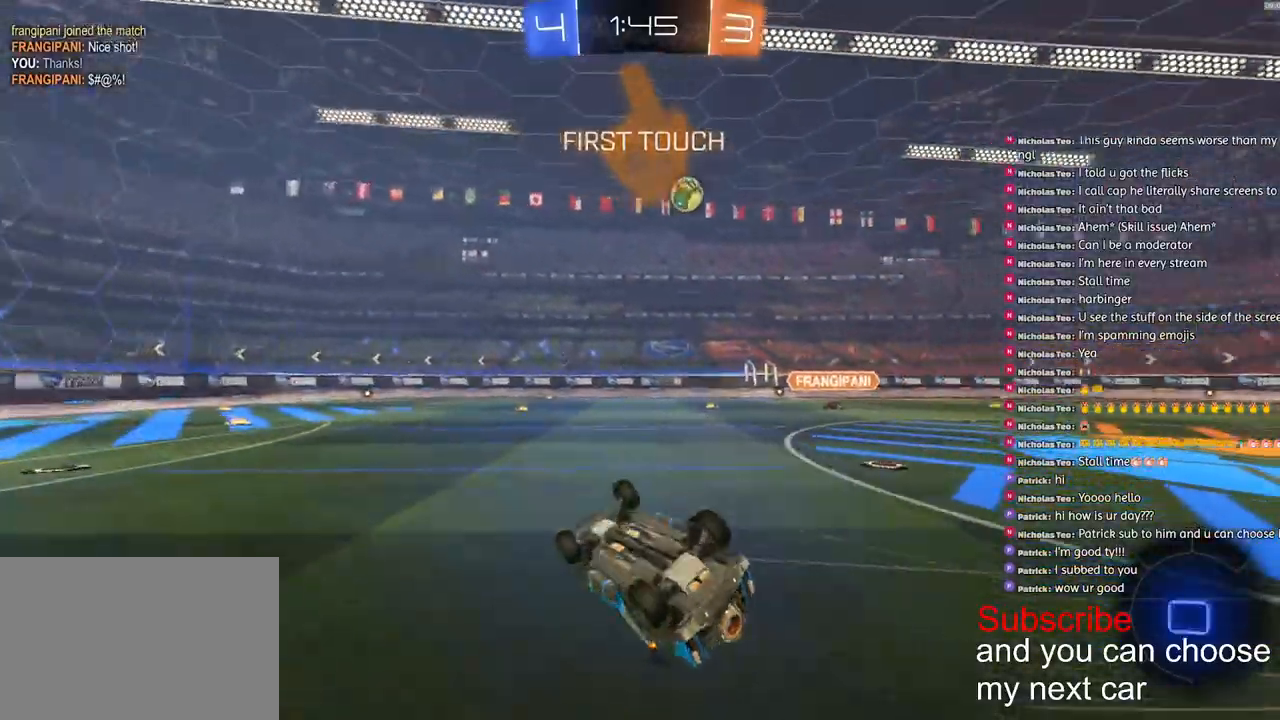
{"dt_ms": 500, "buttons": [], "left_stick": "right", "right_stick": "center", "events": [[267, "L1", "up"], [267, "left_stick", "down"], [400, "R2", "up"], [500, "left_stick", "right"]]}